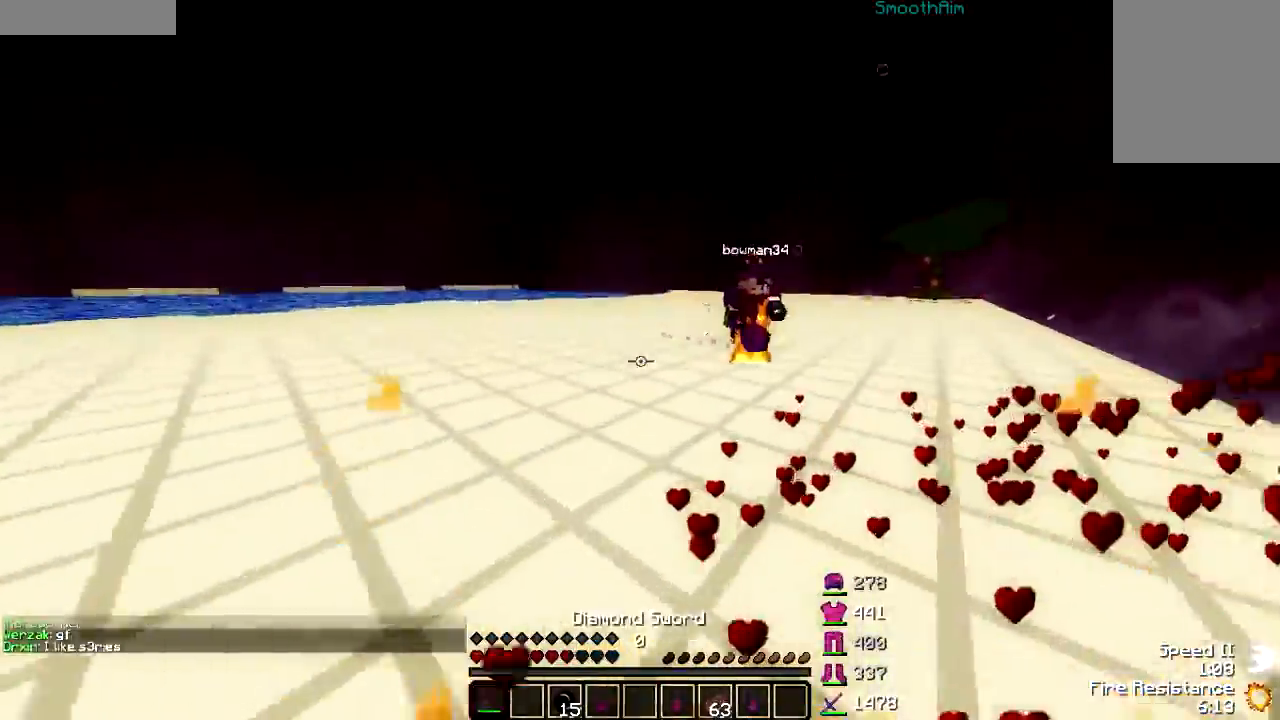
Gameplay with keyboard and mouse; each line is a JSON object with the keys and mouse buttons held at the frame after it. "events" lists presses ("down") and releases ("up") of "a", "d", "s", "w", "mouse_left" and "mouse_right" between this image and that frame as [ms after this image, input, new state], when the widget could be followed in between. "mouse_left", "mouse_right" = the "left", "right" buttons of the "mouse" list. No other keys are recorded. Fast repeated clicks can show as one long hold. Mouse movement is not recorded.
{"keys": ["d", "w"], "mouse": [], "events": [[267, "mouse_left", "down"], [317, "mouse_left", "up"], [417, "mouse_left", "down"], [467, "mouse_left", "up"]]}
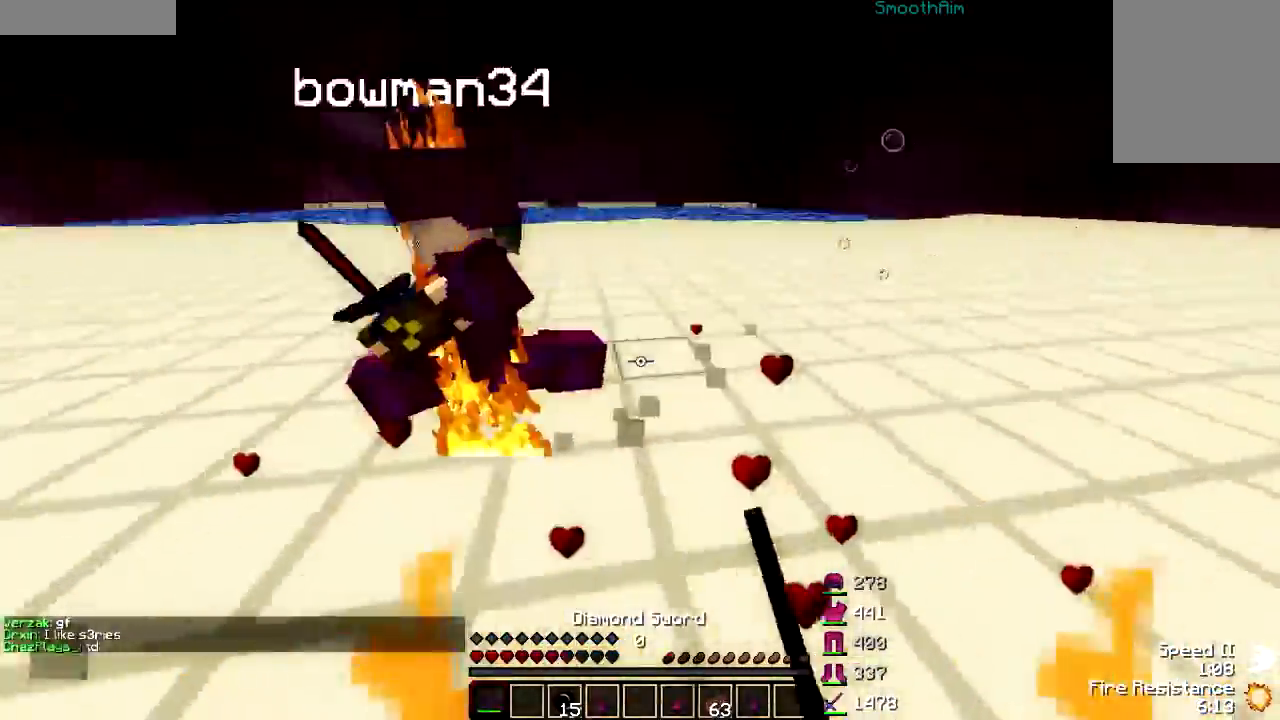
{"keys": ["w"], "mouse": ["left"], "events": [[17, "a", "down"], [17, "mouse_left", "down"], [67, "d", "up"], [67, "mouse_left", "up"], [117, "mouse_left", "down"], [217, "mouse_left", "up"], [267, "a", "up"], [267, "mouse_left", "down"], [317, "mouse_left", "up"], [417, "mouse_left", "down"]]}
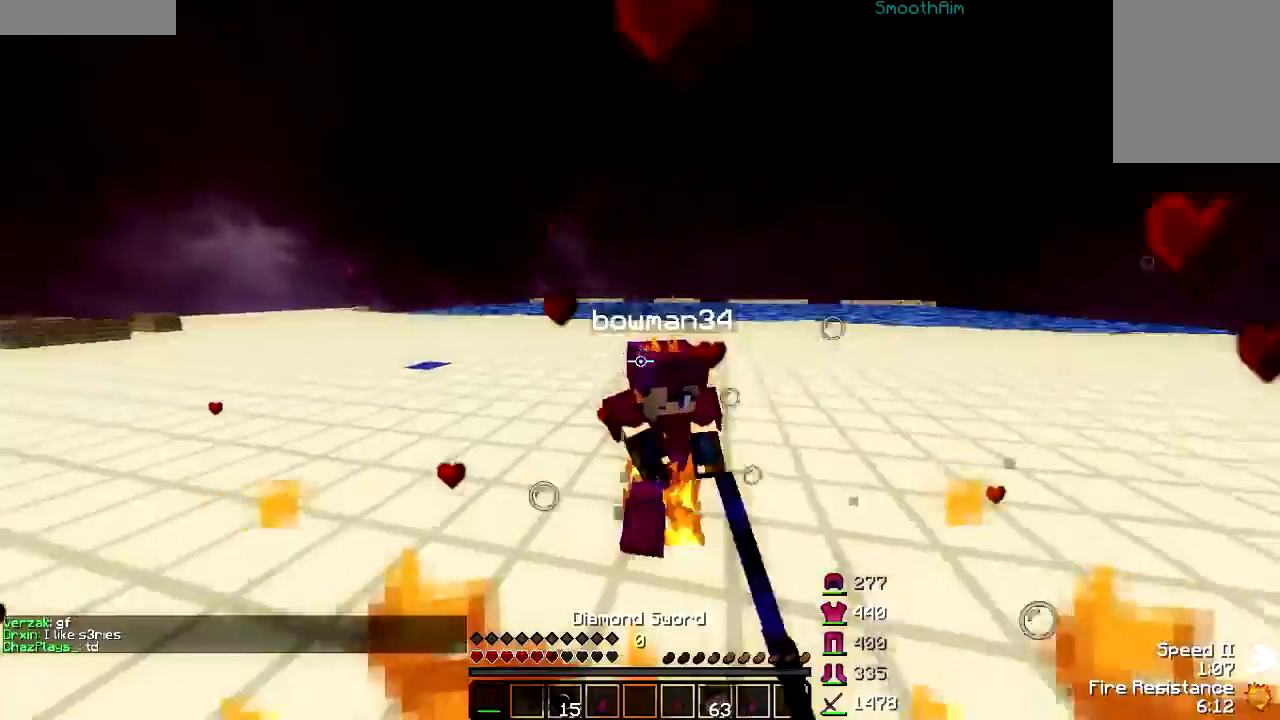
{"keys": ["w"], "mouse": [], "events": [[117, "mouse_left", "up"], [167, "d", "down"], [167, "mouse_left", "down"], [217, "mouse_left", "up"], [267, "mouse_left", "down"], [367, "mouse_left", "up"], [417, "d", "up"], [417, "mouse_left", "down"], [467, "mouse_left", "up"]]}
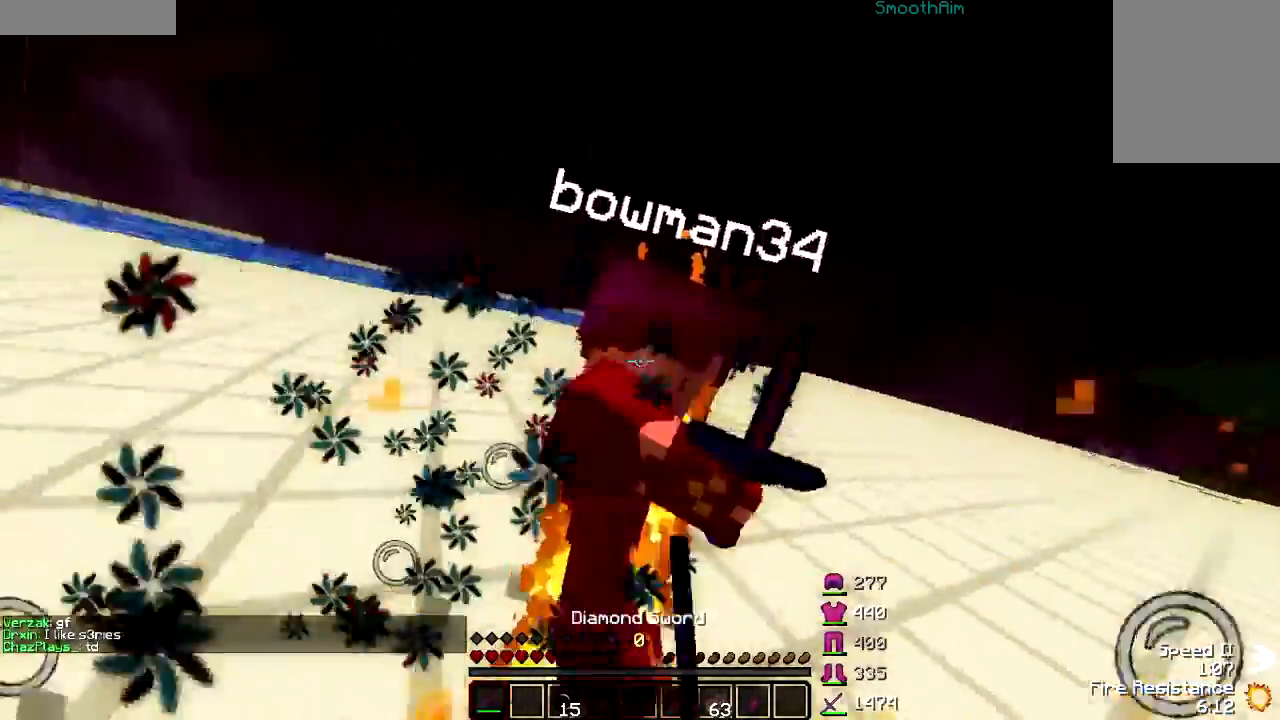
{"keys": ["w"], "mouse": [], "events": [[17, "mouse_left", "down"], [67, "mouse_left", "up"], [67, "w", "up"], [167, "mouse_left", "down"], [217, "mouse_left", "up"], [267, "mouse_left", "down"], [317, "mouse_left", "up"], [317, "w", "down"], [417, "mouse_left", "down"], [467, "mouse_left", "up"]]}
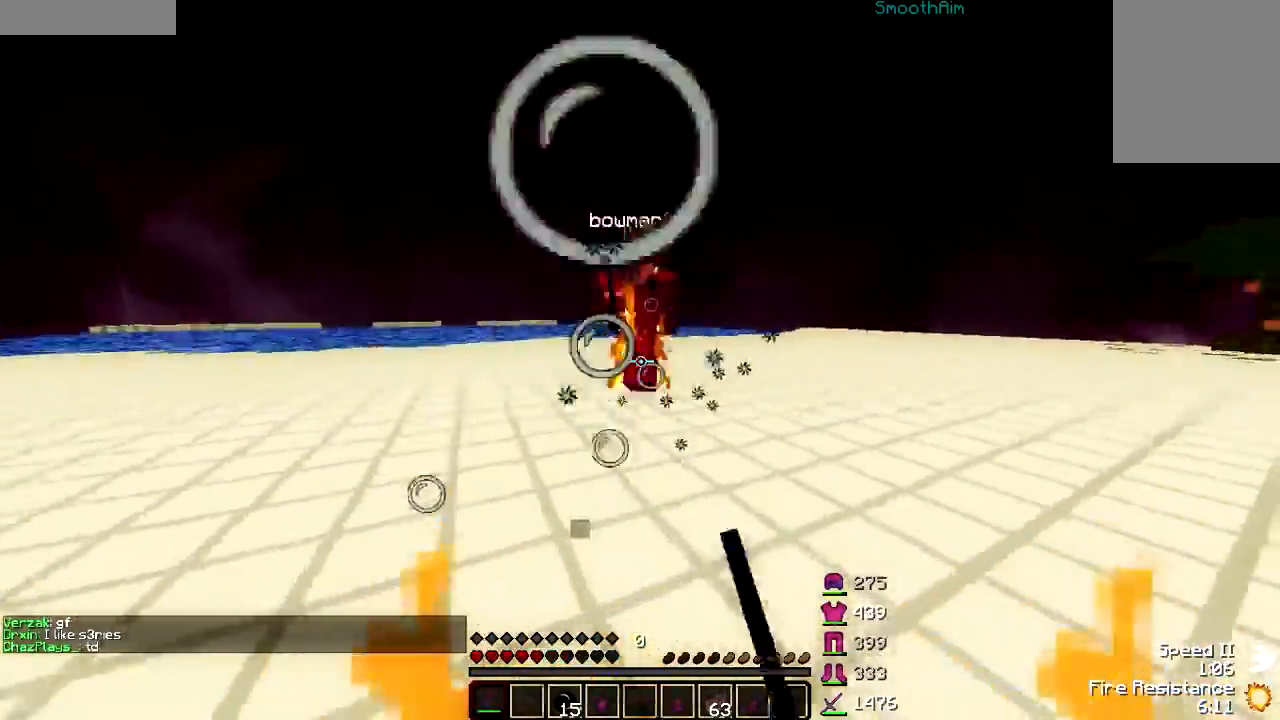
{"keys": ["d", "w"], "mouse": ["left"], "events": [[67, "mouse_left", "down"], [117, "mouse_left", "up"], [167, "mouse_left", "down"], [217, "mouse_left", "up"], [300, "d", "down"], [300, "mouse_left", "down"], [350, "mouse_left", "up"], [417, "mouse_left", "down"]]}
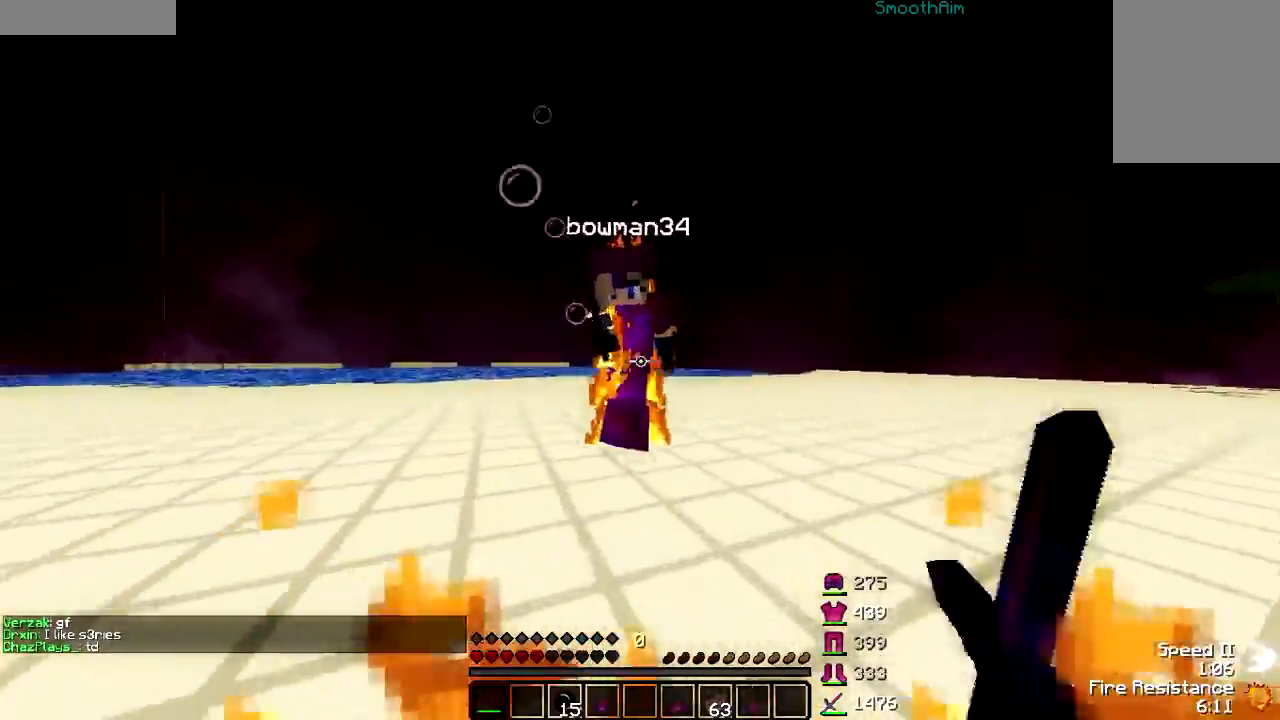
{"keys": ["w"], "mouse": ["left"], "events": [[17, "mouse_left", "up"], [67, "mouse_left", "down"], [67, "w", "up"], [117, "d", "up"], [167, "mouse_left", "up"], [217, "mouse_left", "down"], [267, "mouse_left", "up"], [317, "mouse_left", "down"], [417, "mouse_left", "up"], [450, "mouse_left", "down"], [450, "w", "down"]]}
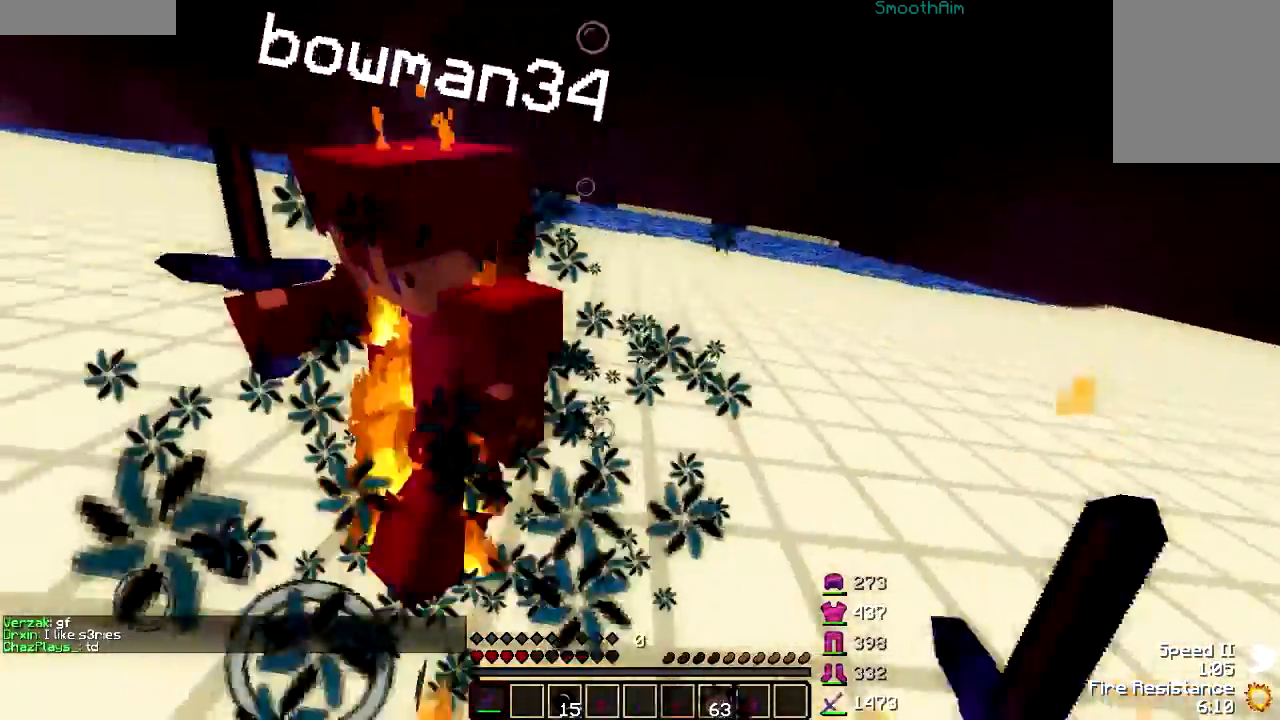
{"keys": ["w"], "mouse": [], "events": [[17, "mouse_left", "up"], [117, "mouse_left", "down"], [167, "mouse_left", "up"], [217, "mouse_left", "down"], [217, "w", "up"], [267, "w", "down"], [317, "mouse_left", "up"], [367, "mouse_left", "down"], [400, "mouse_left", "up"]]}
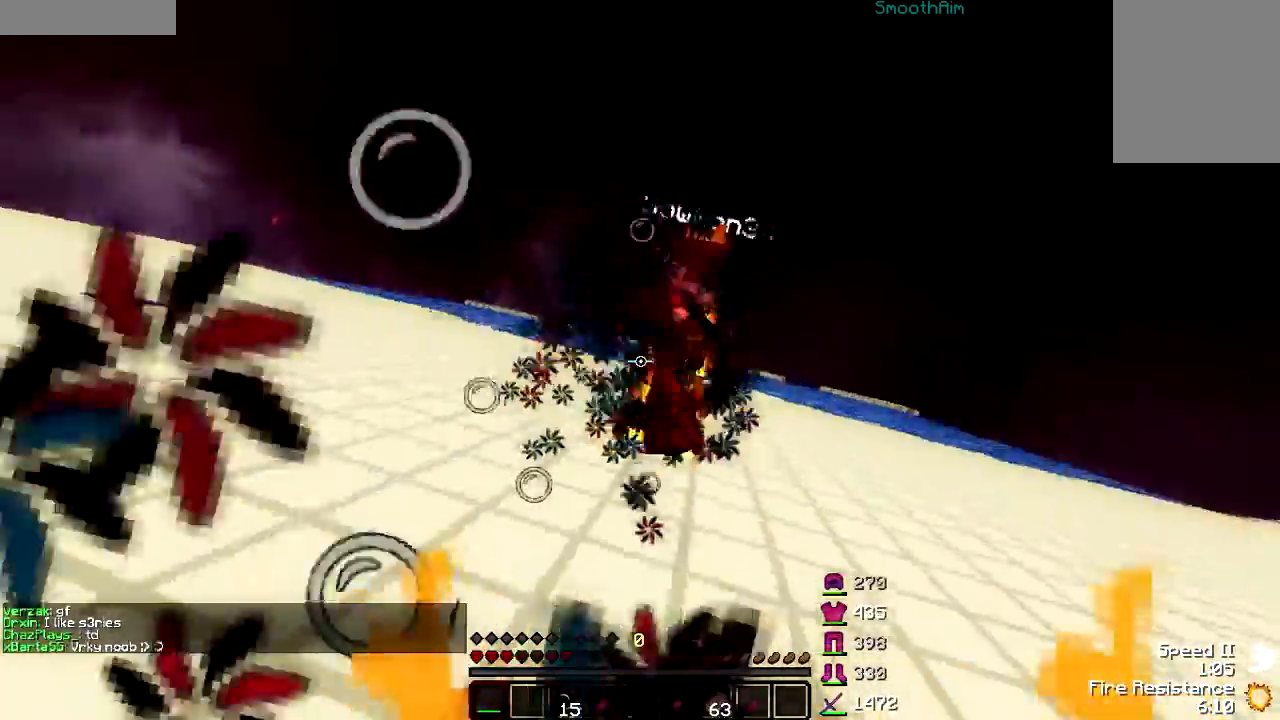
{"keys": ["w"], "mouse": [], "events": [[17, "mouse_left", "down"], [67, "mouse_left", "up"], [150, "mouse_left", "down"], [217, "mouse_left", "up"], [267, "mouse_left", "down"], [317, "mouse_left", "up"]]}
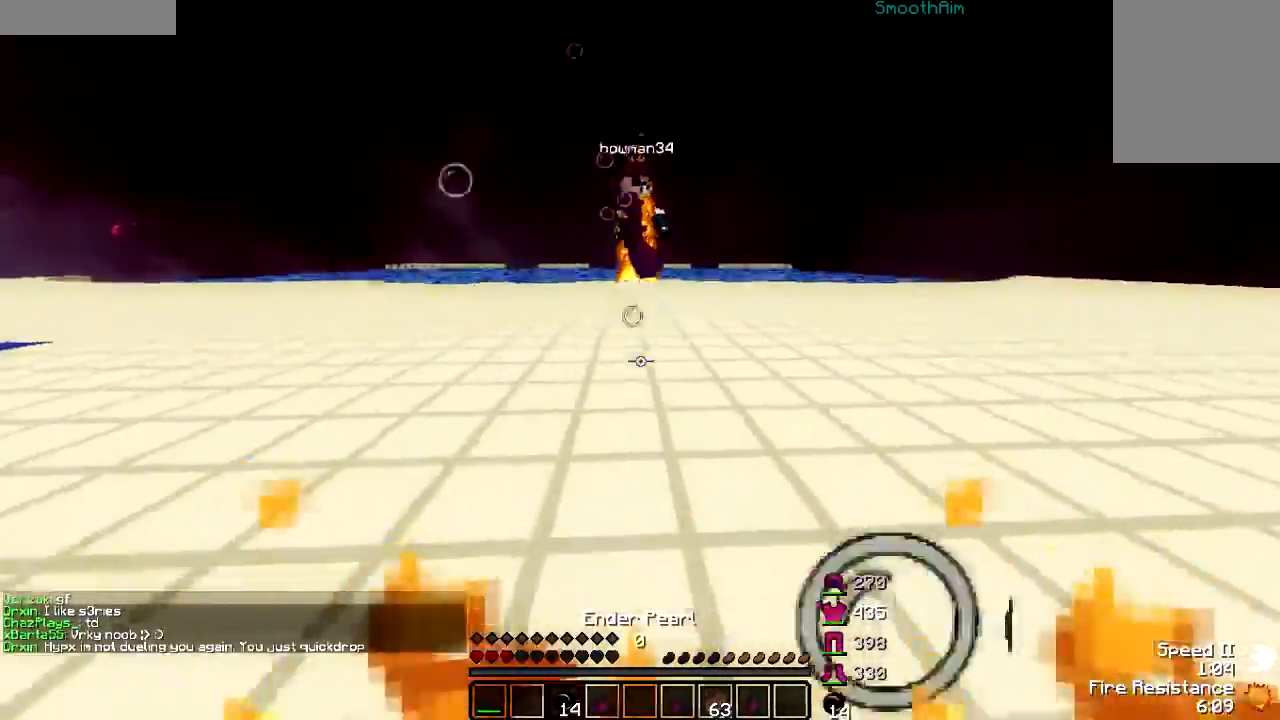
{"keys": ["w"], "mouse": [], "events": [[67, "d", "down"], [367, "d", "up"]]}
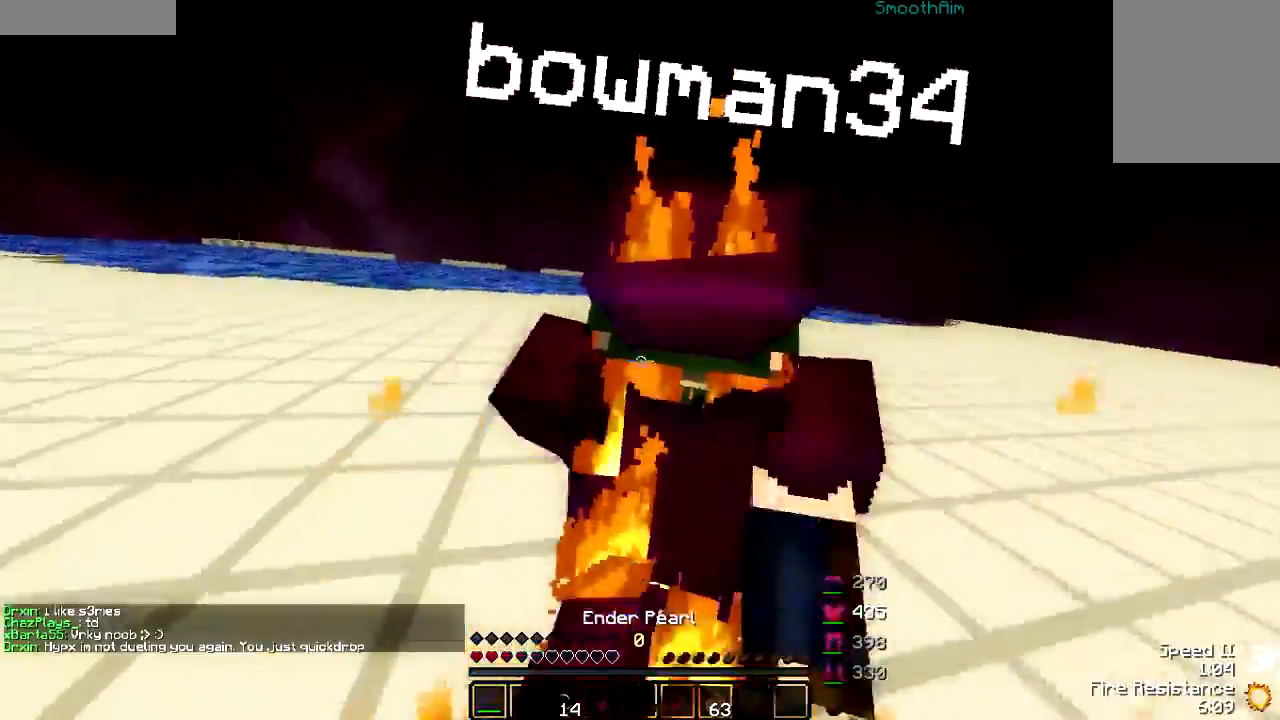
{"keys": ["w"], "mouse": [], "events": [[17, "mouse_right", "down"], [117, "mouse_right", "up"], [167, "d", "down"], [317, "d", "up"]]}
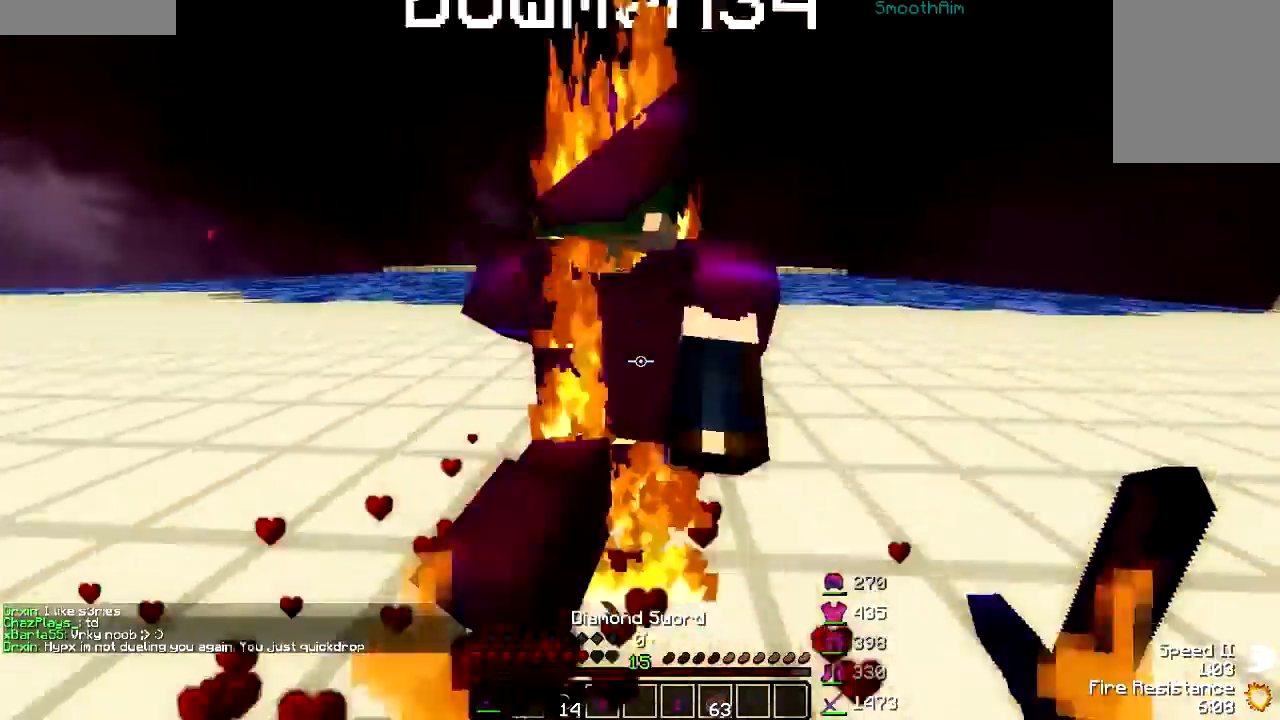
{"keys": ["w"], "mouse": [], "events": [[117, "mouse_left", "down"], [167, "mouse_left", "up"], [200, "d", "down"], [200, "mouse_left", "down"], [317, "mouse_left", "up"], [417, "d", "up"], [417, "mouse_left", "down"], [467, "mouse_left", "up"]]}
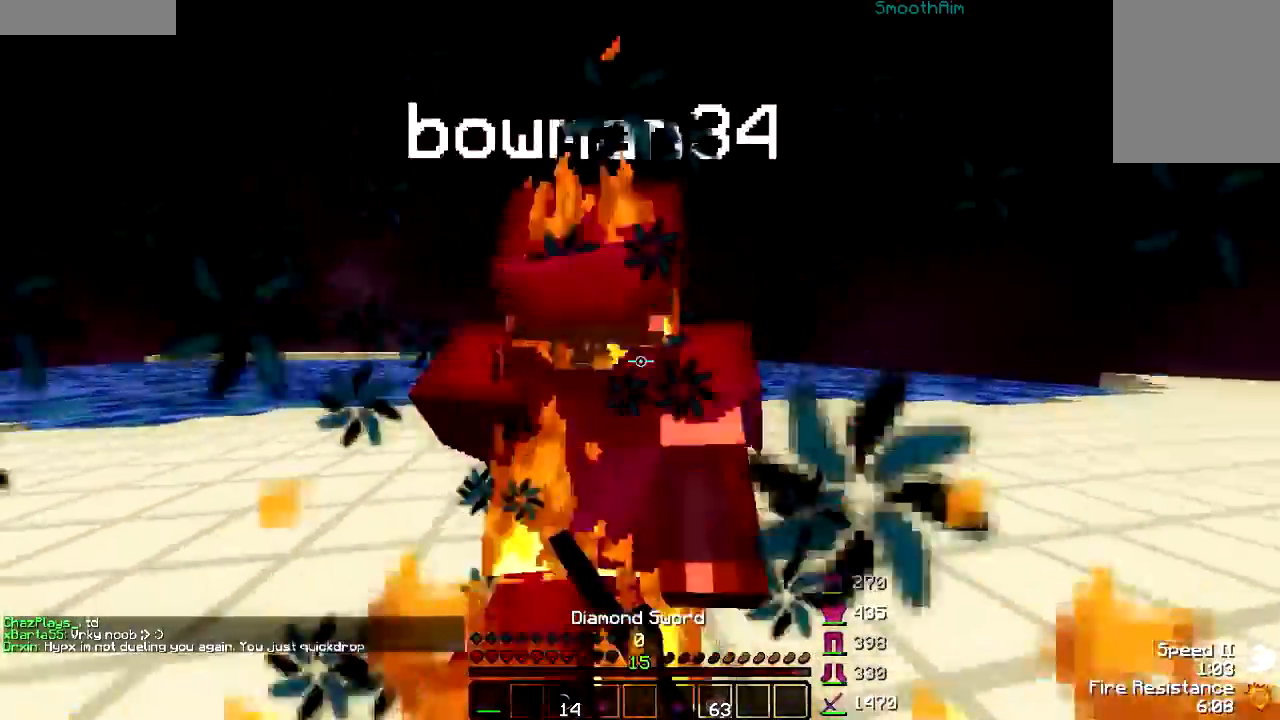
{"keys": ["w"], "mouse": [], "events": [[167, "mouse_left", "down"], [217, "mouse_left", "up"], [267, "mouse_left", "down"], [317, "d", "down"], [367, "d", "up"], [367, "mouse_left", "up"], [417, "mouse_left", "down"], [467, "mouse_left", "up"]]}
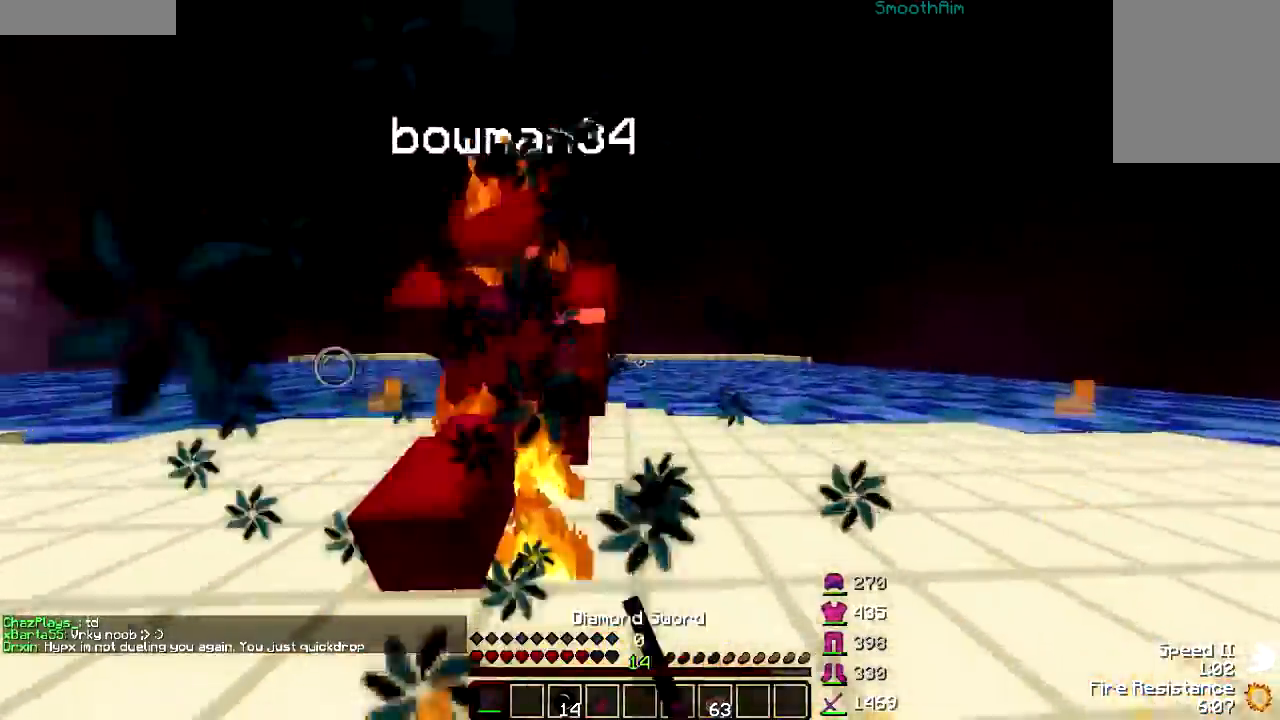
{"keys": ["d"], "mouse": [], "events": [[17, "mouse_left", "down"], [117, "mouse_left", "up"], [167, "mouse_left", "down"], [200, "mouse_left", "up"], [267, "mouse_left", "down"], [267, "w", "up"], [317, "d", "down"], [367, "mouse_left", "up"], [417, "mouse_left", "down"], [450, "mouse_left", "up"]]}
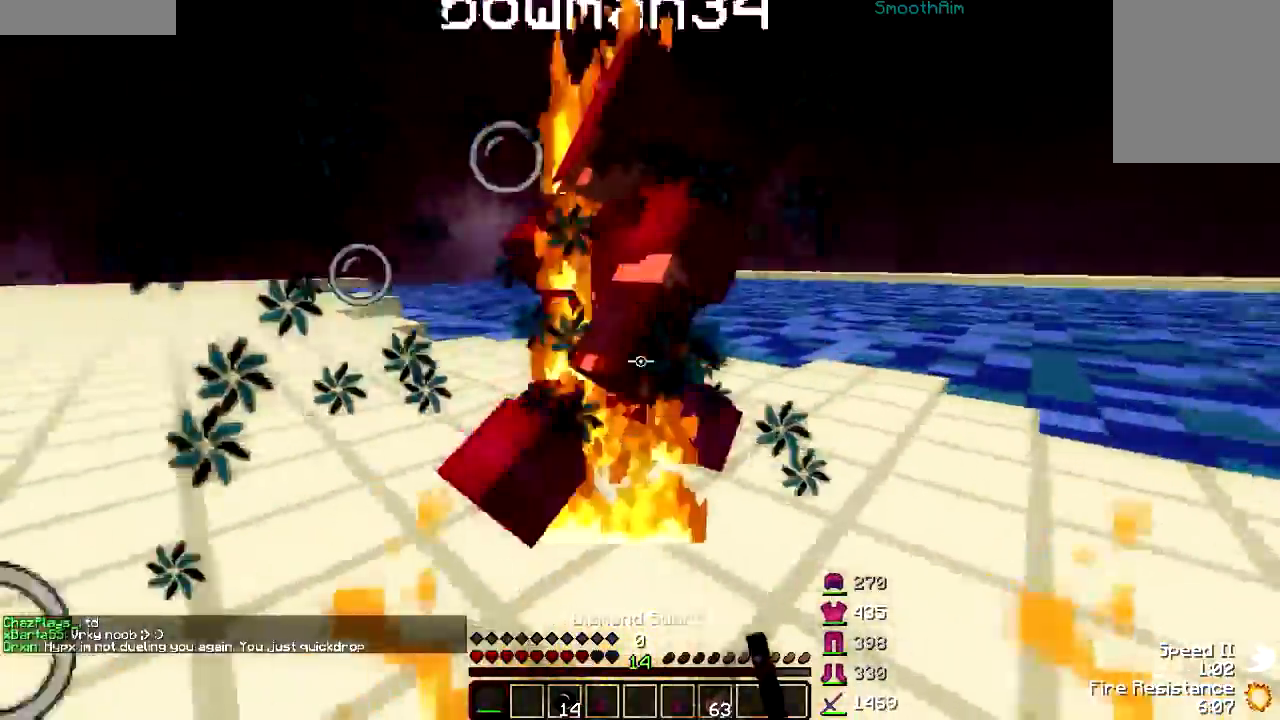
{"keys": ["d"], "mouse": ["left"], "events": [[67, "mouse_left", "down"], [67, "w", "down"], [117, "mouse_left", "up"], [167, "mouse_left", "down"], [200, "mouse_left", "up"], [317, "mouse_left", "down"], [350, "mouse_left", "up"], [350, "w", "up"], [417, "mouse_left", "down"]]}
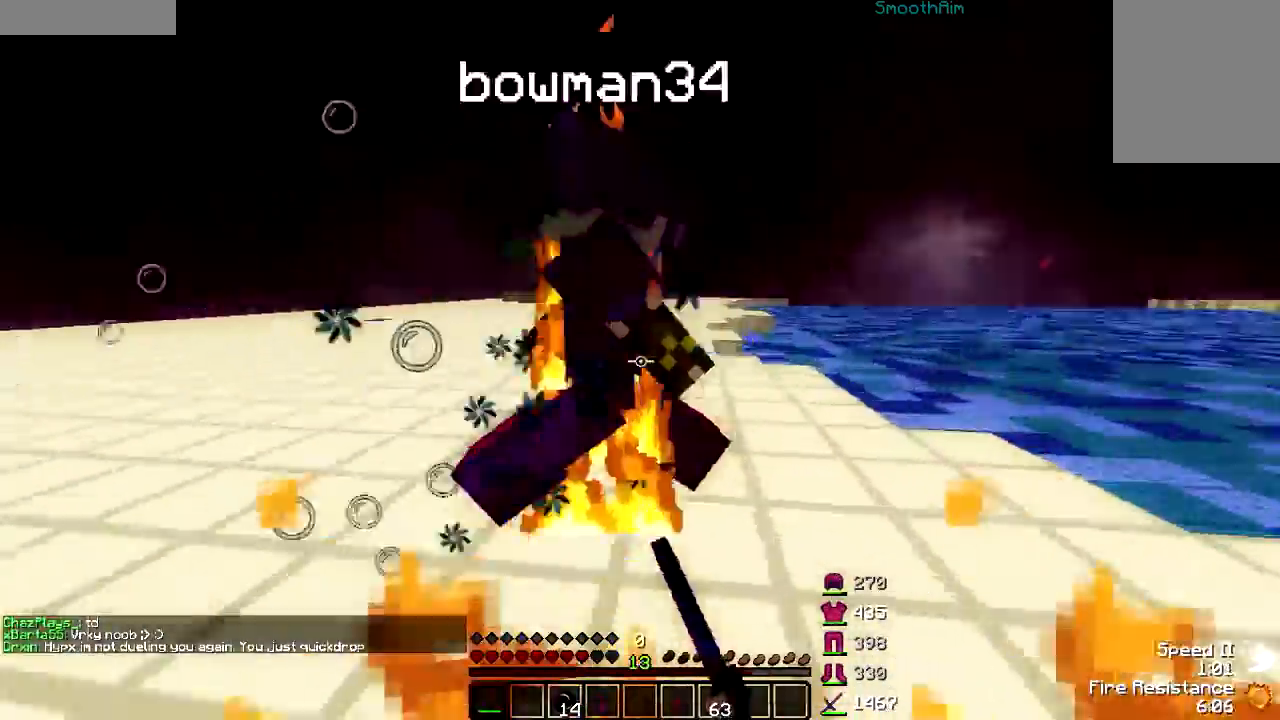
{"keys": ["d"], "mouse": ["left"], "events": [[67, "mouse_left", "up"], [117, "mouse_left", "down"], [167, "mouse_left", "up"], [167, "w", "down"], [217, "mouse_left", "down"], [267, "mouse_left", "up"], [317, "mouse_left", "down"], [367, "mouse_left", "up"], [367, "w", "up"], [467, "mouse_left", "down"]]}
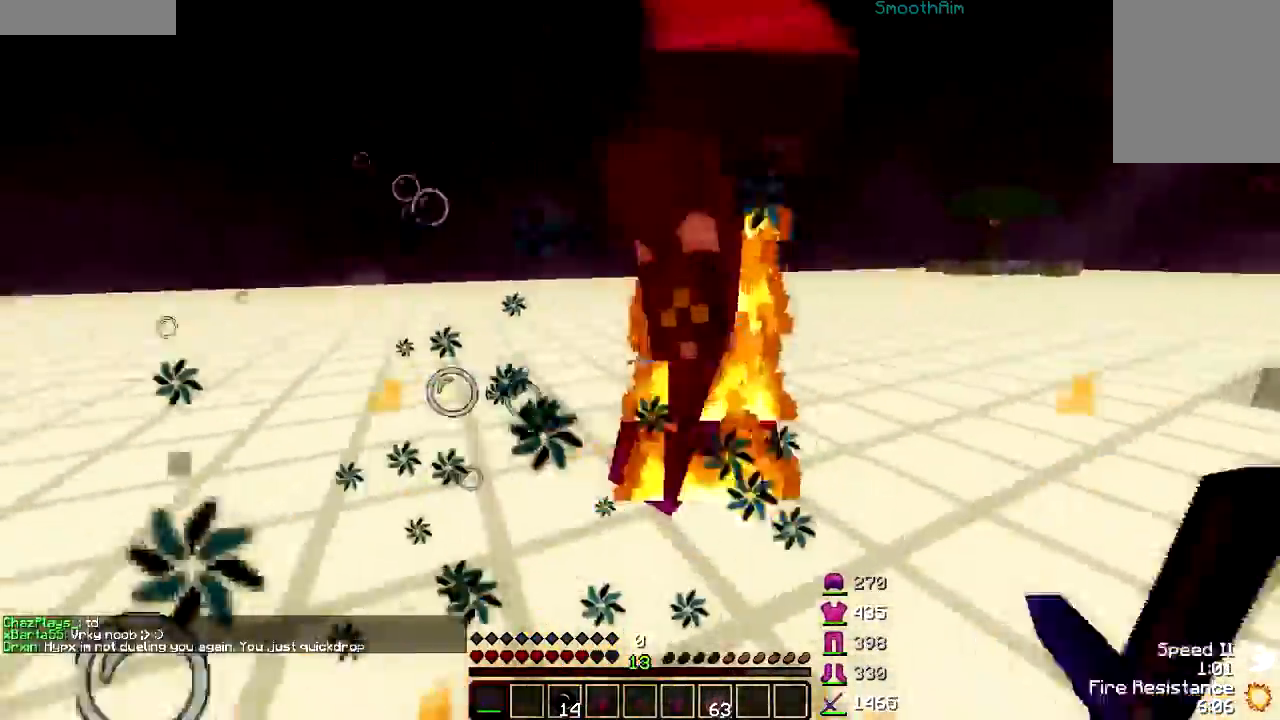
{"keys": ["a"], "mouse": [], "events": [[67, "mouse_left", "up"], [117, "mouse_left", "down"], [150, "mouse_left", "up"], [217, "mouse_left", "down"], [267, "d", "up"], [267, "mouse_left", "up"], [267, "w", "down"], [367, "a", "down"], [367, "mouse_left", "down"], [417, "mouse_left", "up"], [417, "w", "up"]]}
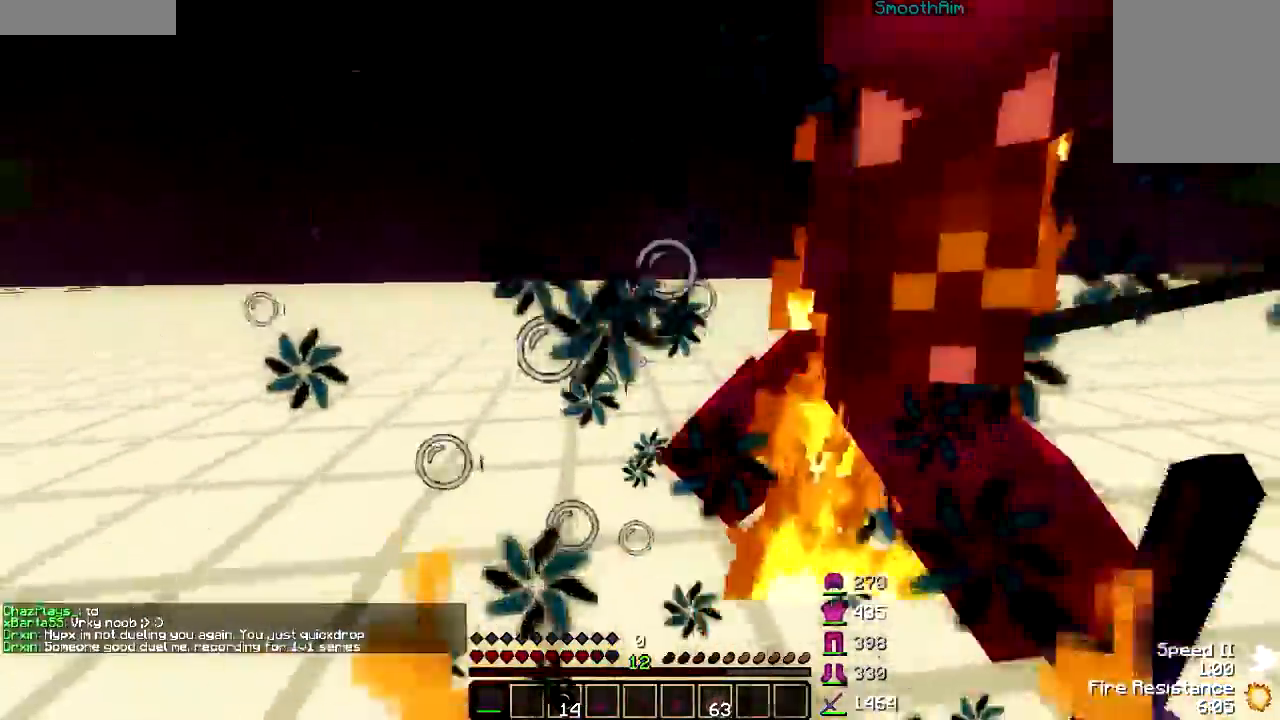
{"keys": ["a", "w"], "mouse": ["left"], "events": [[17, "mouse_left", "down"], [67, "mouse_left", "up"], [100, "mouse_left", "down"], [150, "mouse_left", "up"], [150, "w", "down"], [217, "mouse_left", "down"], [317, "mouse_left", "up"], [367, "mouse_left", "down"], [417, "mouse_left", "up"], [467, "mouse_left", "down"]]}
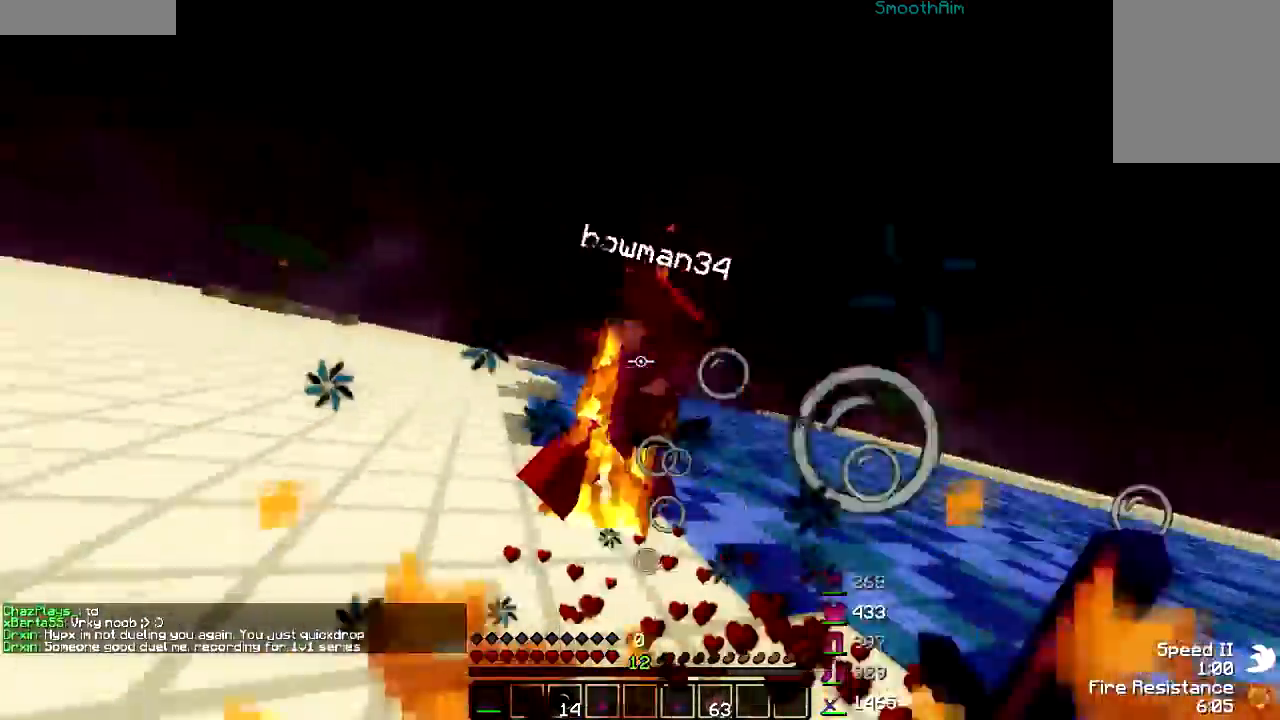
{"keys": ["w"], "mouse": [], "events": [[17, "w", "up"], [67, "mouse_left", "up"], [117, "mouse_left", "down"], [117, "w", "down"], [167, "mouse_left", "up"], [217, "mouse_left", "down"], [317, "mouse_left", "up"], [367, "mouse_left", "down"], [467, "a", "up"], [467, "mouse_left", "up"]]}
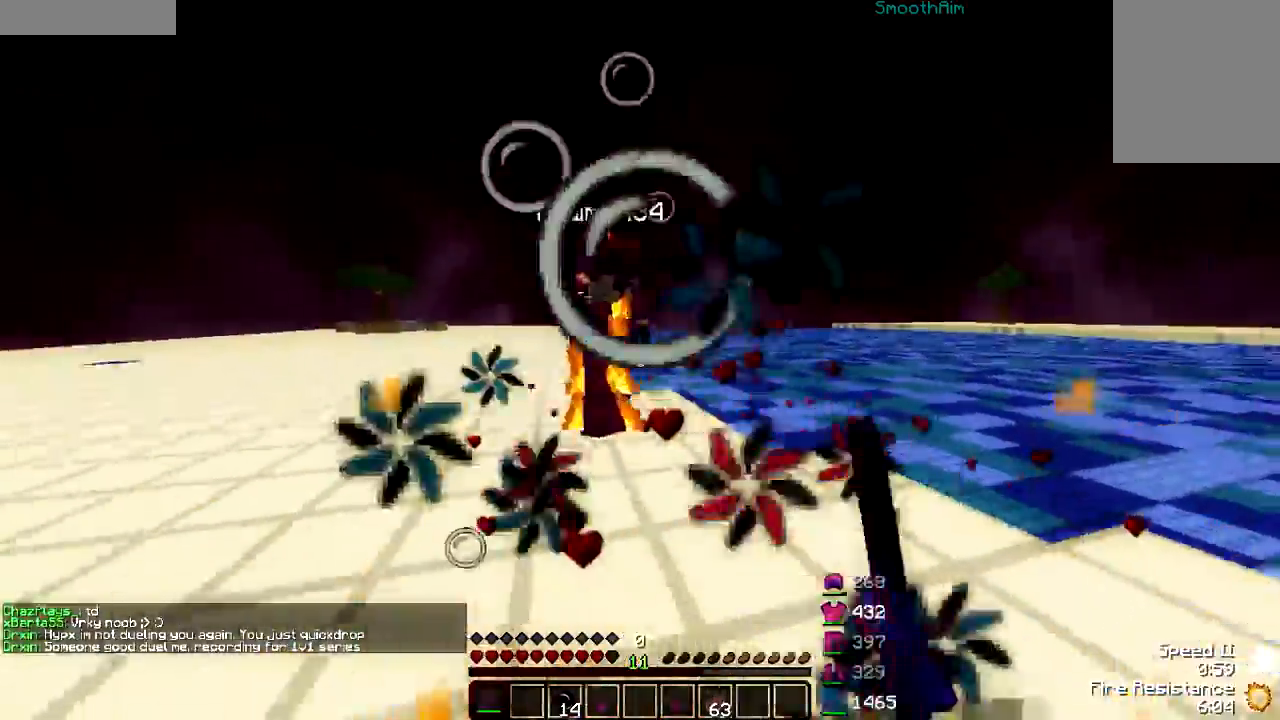
{"keys": ["d", "w"], "mouse": ["left", "right"], "events": [[17, "mouse_left", "down"], [67, "mouse_left", "up"], [117, "mouse_left", "down"], [167, "d", "down"], [167, "mouse_left", "up"], [267, "mouse_left", "down"], [267, "mouse_right", "down"], [300, "mouse_left", "up"], [300, "mouse_right", "up"], [350, "mouse_left", "down"], [417, "d", "up"], [467, "mouse_left", "up"], [500, "d", "down"], [500, "mouse_left", "down"], [500, "mouse_right", "down"]]}
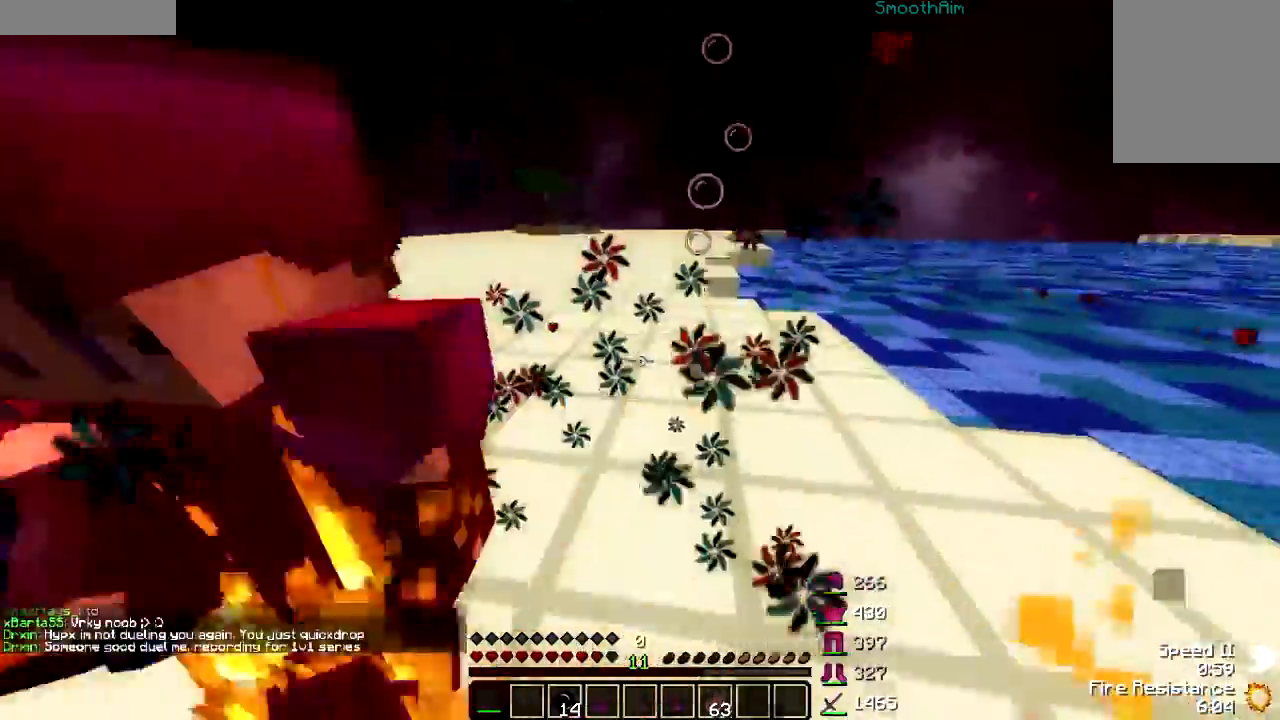
{"keys": ["a"], "mouse": ["left"], "events": [[67, "d", "up"], [67, "mouse_left", "up"], [67, "mouse_right", "up"], [117, "a", "down"], [117, "mouse_left", "down"], [150, "mouse_left", "up"], [267, "mouse_left", "down"], [317, "mouse_left", "up"], [367, "mouse_left", "down"], [417, "mouse_left", "up"], [417, "w", "up"], [467, "mouse_left", "down"]]}
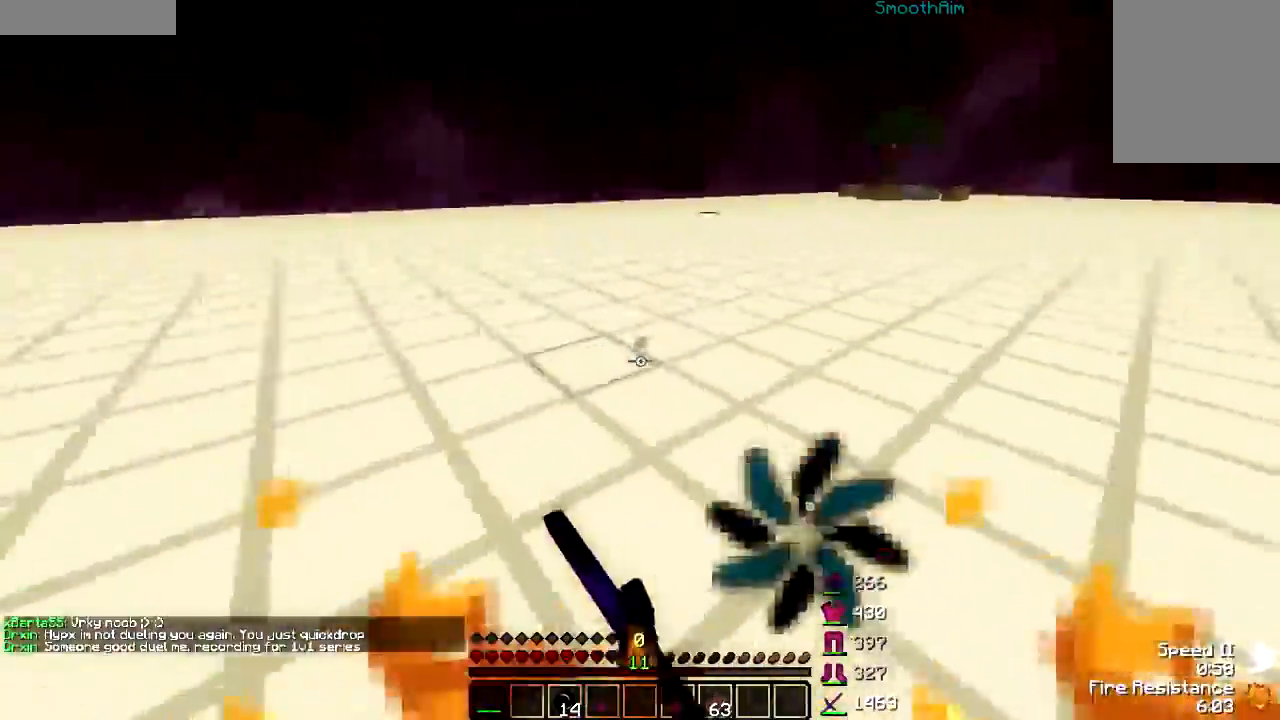
{"keys": ["d", "w"], "mouse": [], "events": [[17, "mouse_left", "up"], [67, "mouse_left", "down"], [117, "d", "down"], [117, "mouse_left", "up"], [167, "a", "up"], [167, "mouse_left", "down"], [217, "w", "down"], [267, "mouse_left", "up"]]}
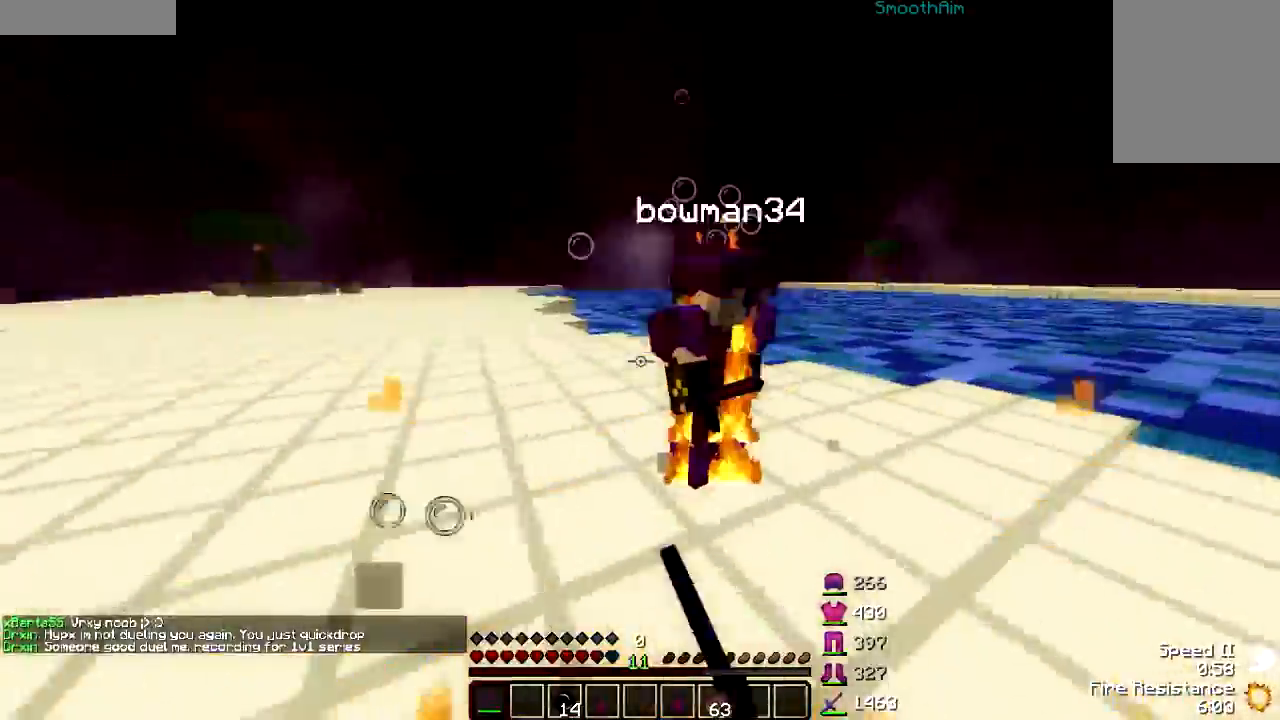
{"keys": [], "mouse": ["left"], "events": [[67, "d", "up"], [67, "mouse_left", "down"], [167, "mouse_left", "up"], [217, "d", "down"], [217, "mouse_left", "down"], [267, "mouse_left", "up"], [300, "mouse_left", "down"], [367, "w", "up"], [417, "d", "up"], [417, "mouse_left", "up"], [467, "mouse_left", "down"]]}
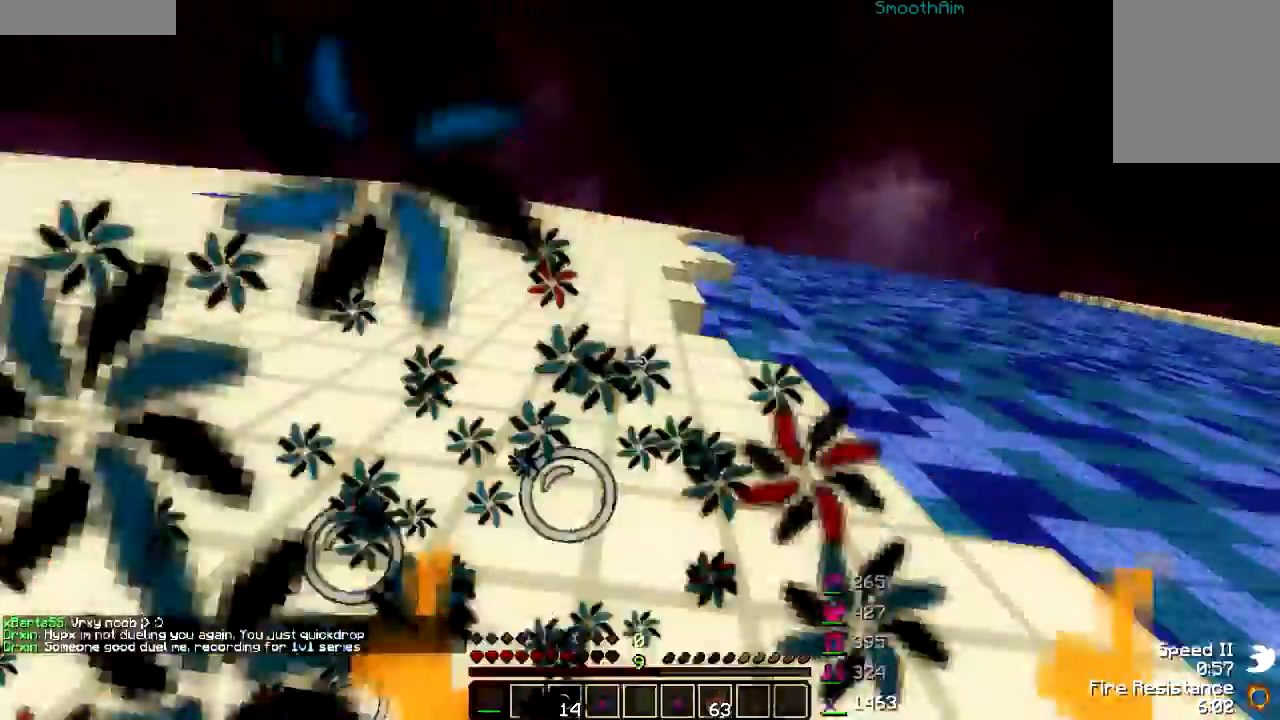
{"keys": ["d", "w"], "mouse": [], "events": [[67, "mouse_left", "up"], [117, "mouse_left", "down"], [217, "mouse_left", "up"], [300, "mouse_left", "down"], [350, "mouse_left", "up"], [350, "w", "down"], [417, "d", "down"]]}
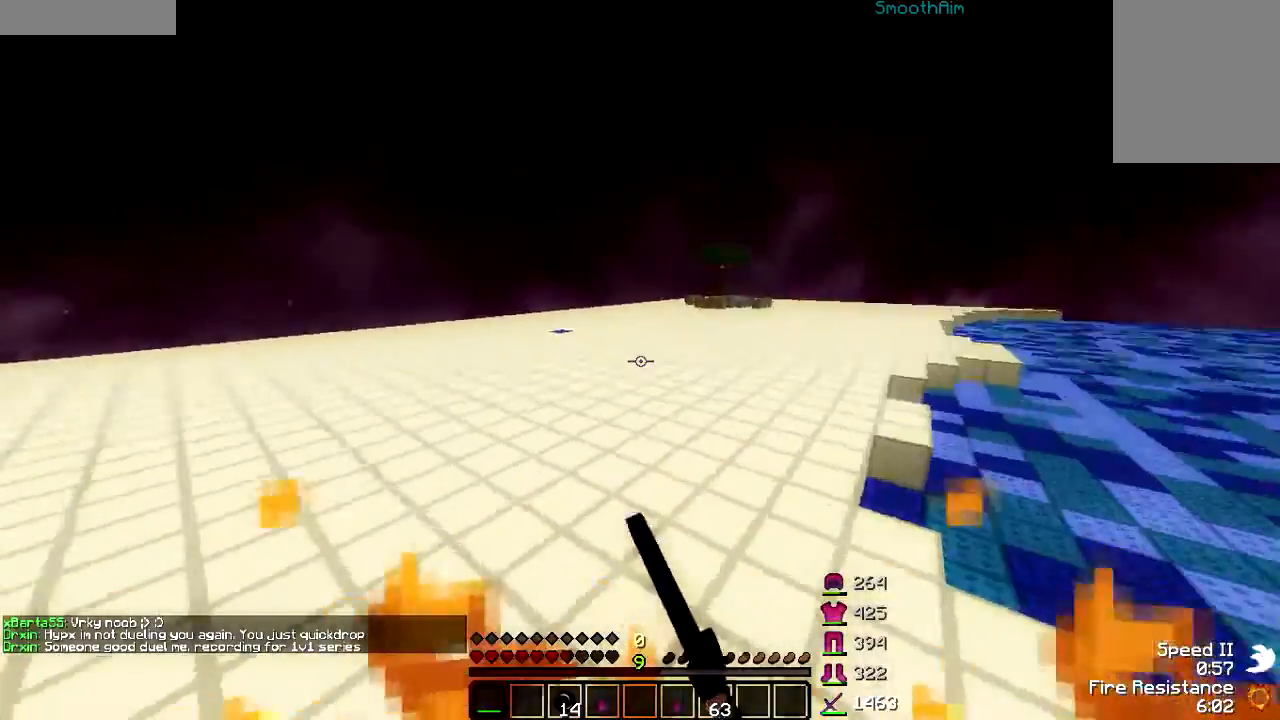
{"keys": ["w"], "mouse": [], "events": [[17, "d", "up"]]}
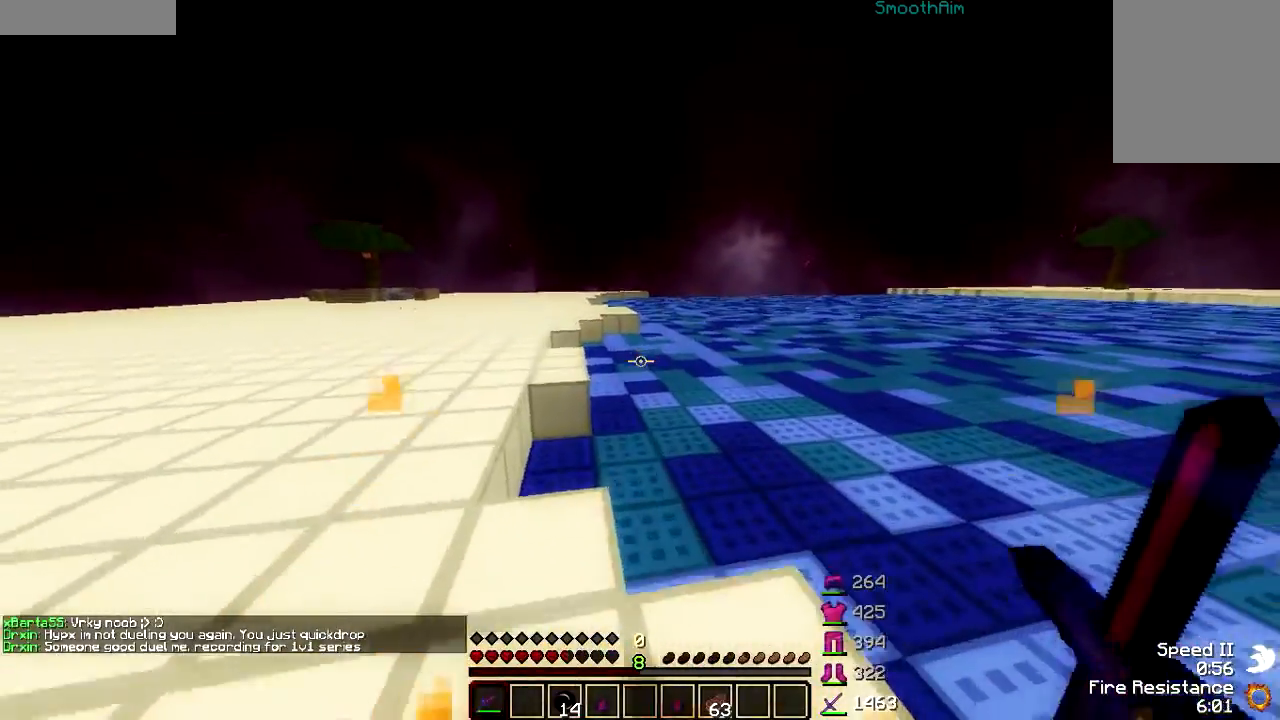
{"keys": ["w"], "mouse": [], "events": []}
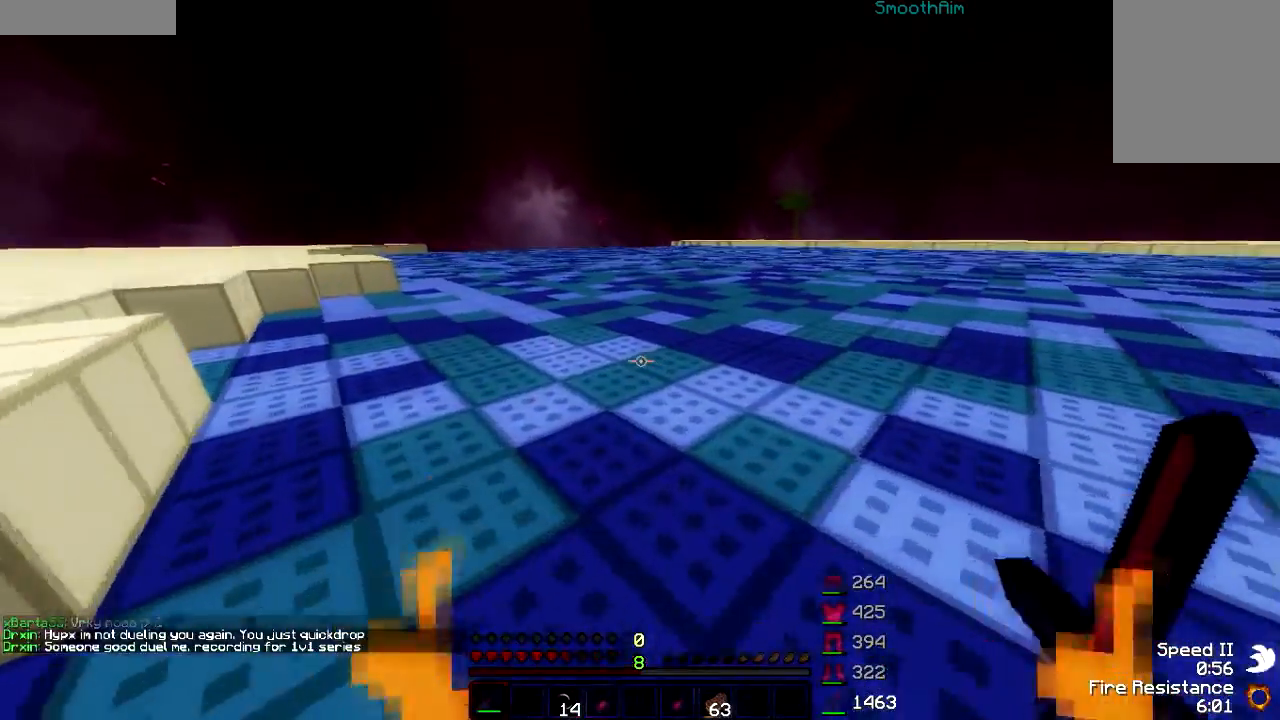
{"keys": ["w"], "mouse": [], "events": [[167, "mouse_right", "down"], [217, "mouse_right", "up"]]}